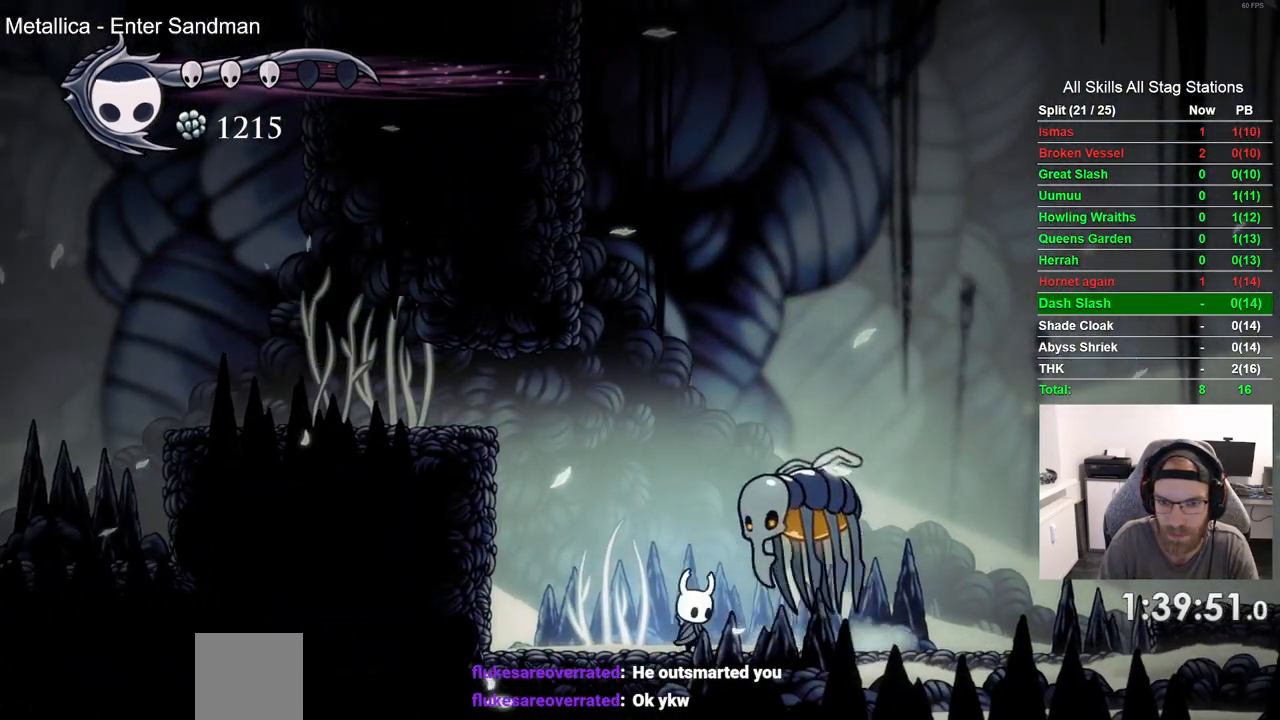
Gameplay with a controller (PlayStation layout); each line is a JSON object with the inputs held at the frame after it (dt_ms = milliseconds from this image to that frame). "events" lists button and stick changes between this image and that frame as [ms after this image, input, new state], when the widget could be followed in between. Not read: DPAD_LEFT.
{"dt_ms": 500, "buttons": [], "left_stick": "center", "right_stick": "center", "events": [[167, "R2", "up"], [233, "DPAD_RIGHT", "up"]]}
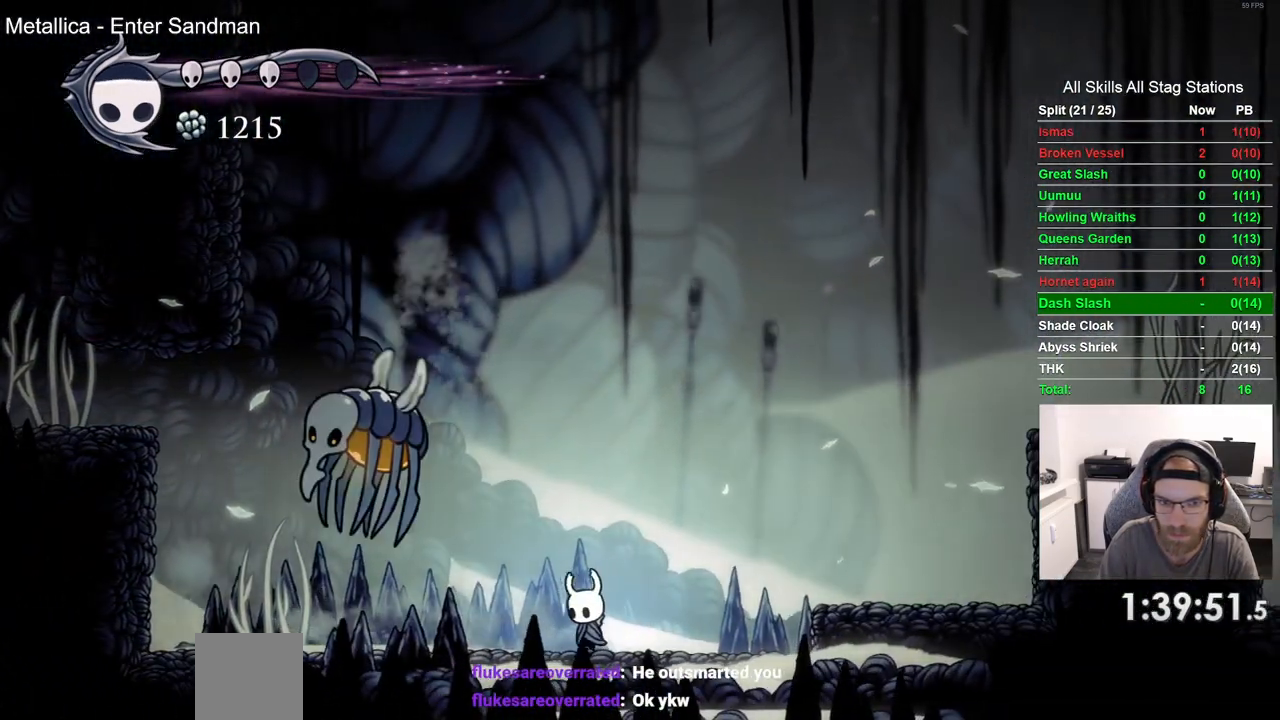
{"dt_ms": 500, "buttons": ["R2"], "left_stick": "center", "right_stick": "center", "events": [[83, "SQUARE", "down"], [233, "SQUARE", "up"], [400, "R2", "down"]]}
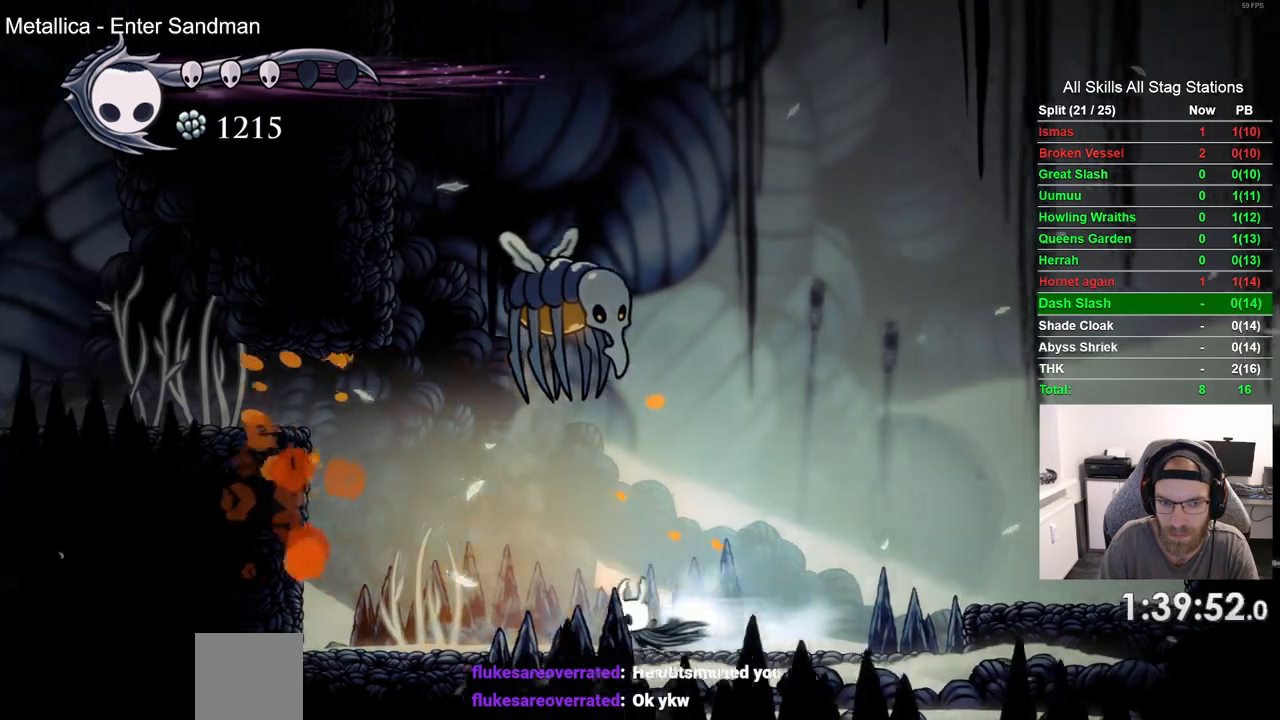
{"dt_ms": 500, "buttons": [], "left_stick": "center", "right_stick": "center", "events": [[100, "R2", "up"], [150, "DPAD_RIGHT", "down"], [300, "SQUARE", "down"], [317, "DPAD_RIGHT", "up"], [433, "SQUARE", "up"]]}
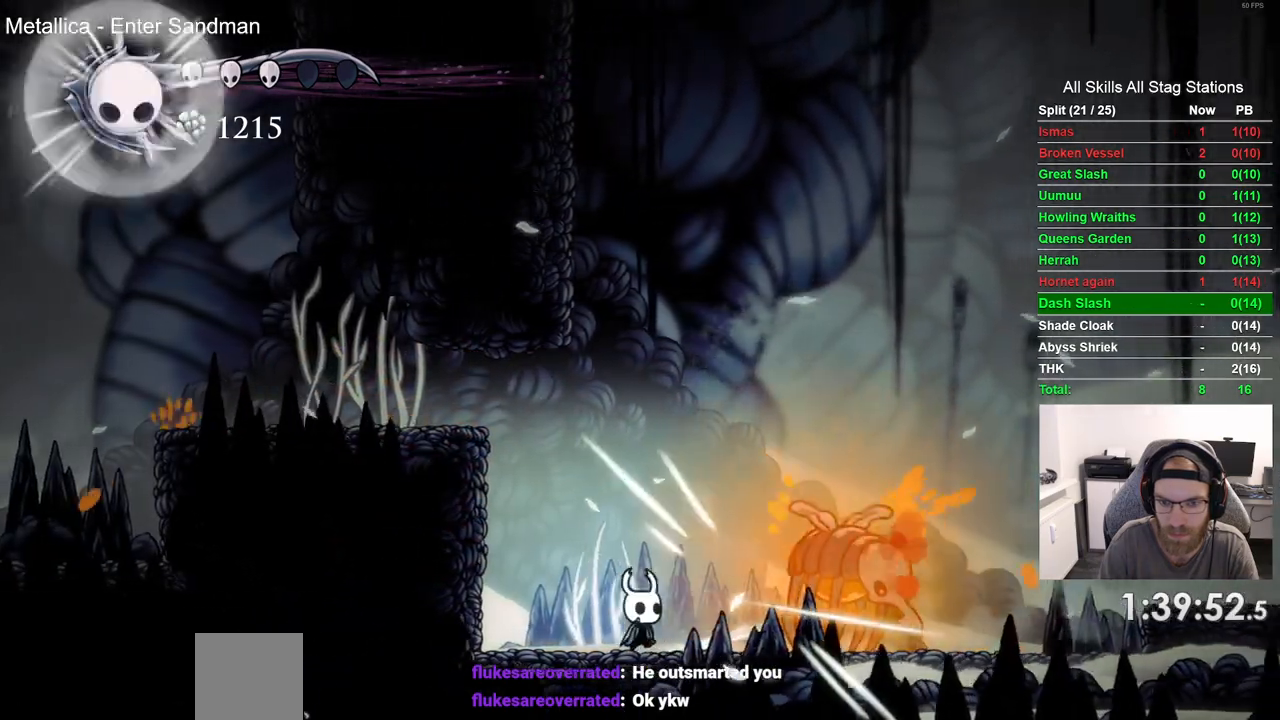
{"dt_ms": 500, "buttons": [], "left_stick": "center", "right_stick": "center", "events": [[50, "DPAD_RIGHT", "down"], [183, "R2", "down"], [400, "DPAD_RIGHT", "up"], [400, "R2", "up"]]}
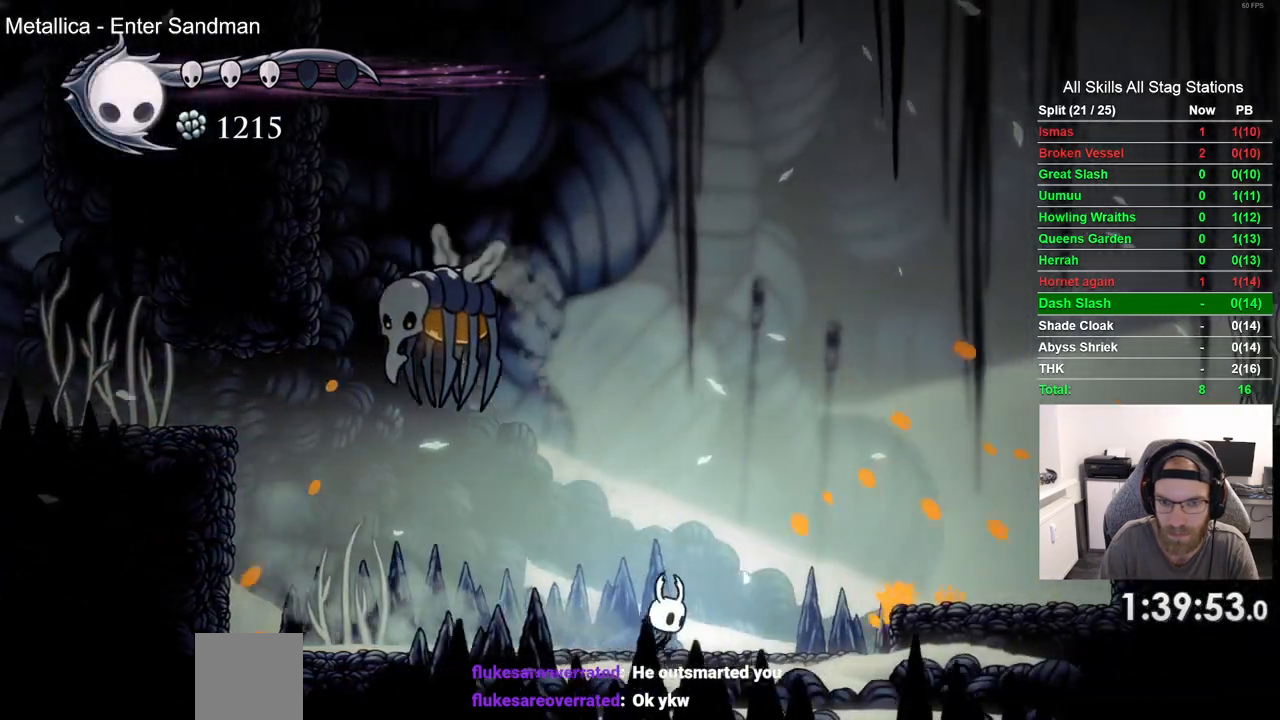
{"dt_ms": 500, "buttons": [], "left_stick": "center", "right_stick": "center", "events": [[250, "SQUARE", "down"], [417, "SQUARE", "up"]]}
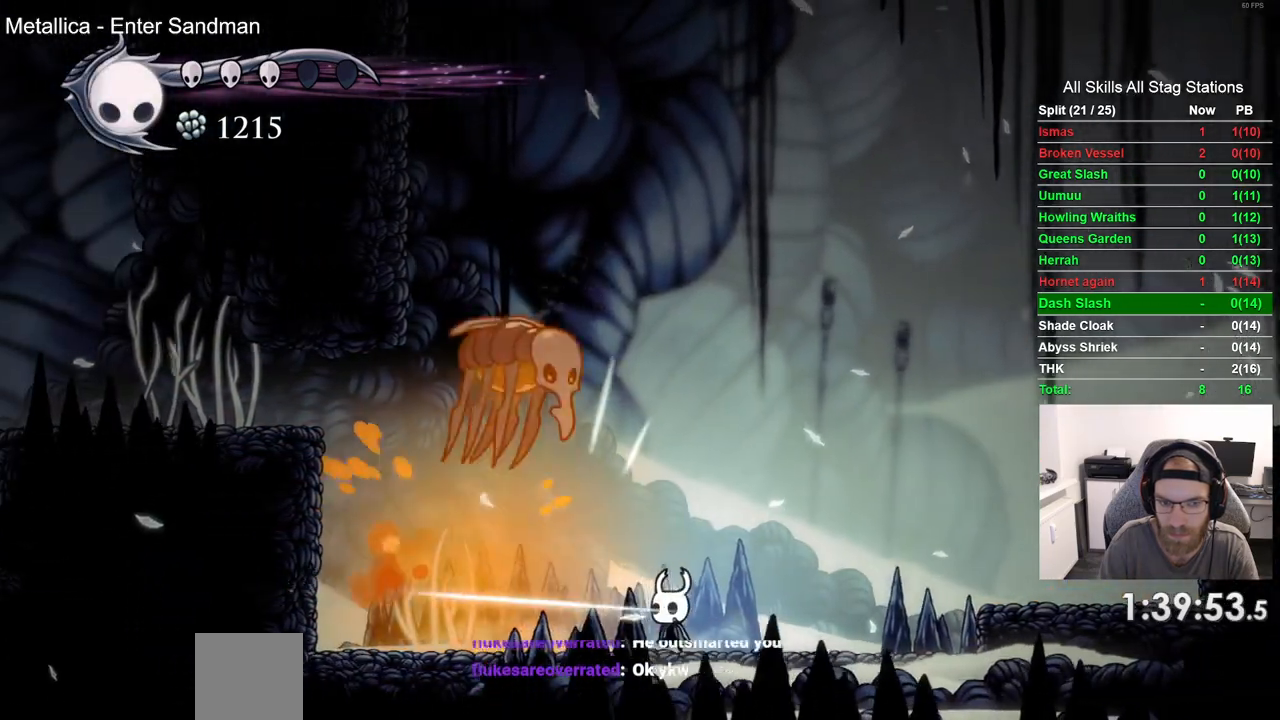
{"dt_ms": 500, "buttons": ["SQUARE", "DPAD_RIGHT"], "left_stick": "center", "right_stick": "center", "events": [[67, "R2", "down"], [300, "DPAD_RIGHT", "down"], [317, "R2", "up"], [467, "SQUARE", "down"]]}
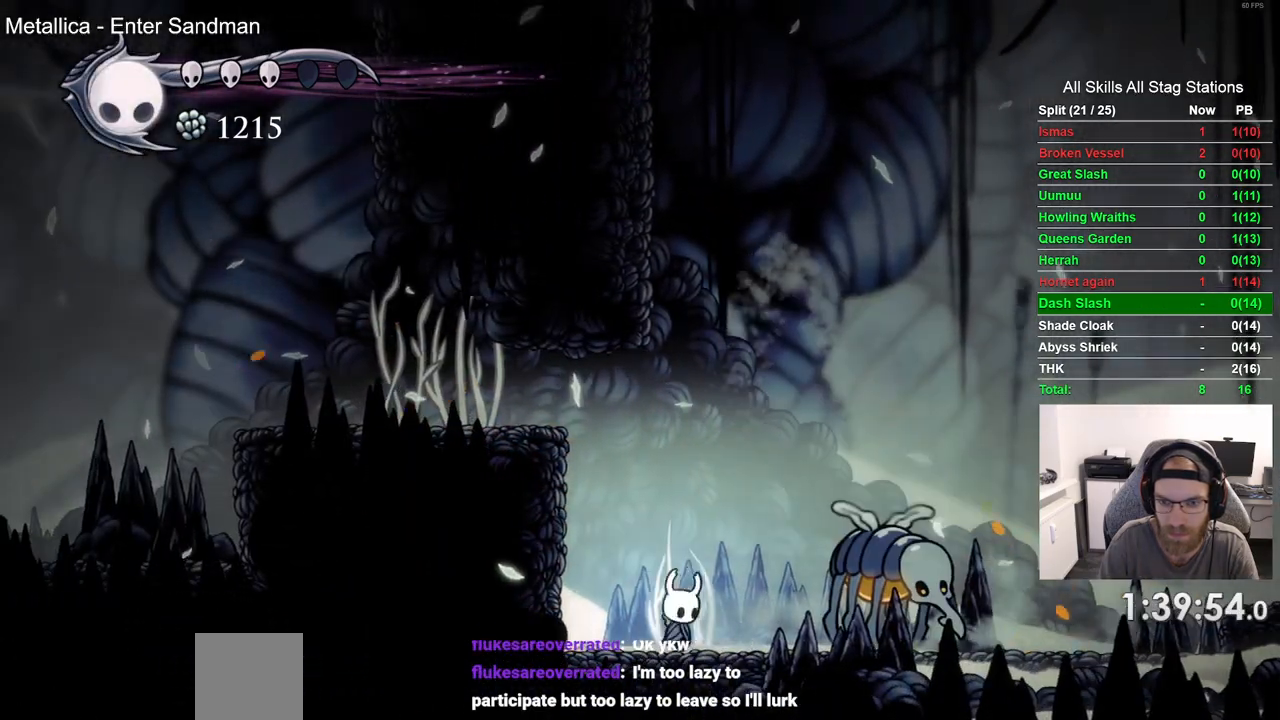
{"dt_ms": 1000, "buttons": [], "left_stick": "center", "right_stick": "center", "events": [[50, "DPAD_RIGHT", "up"], [100, "SQUARE", "up"], [183, "DPAD_RIGHT", "down"], [283, "R2", "down"], [483, "DPAD_RIGHT", "up"], [567, "R2", "up"], [767, "SQUARE", "down"], [883, "SQUARE", "up"]]}
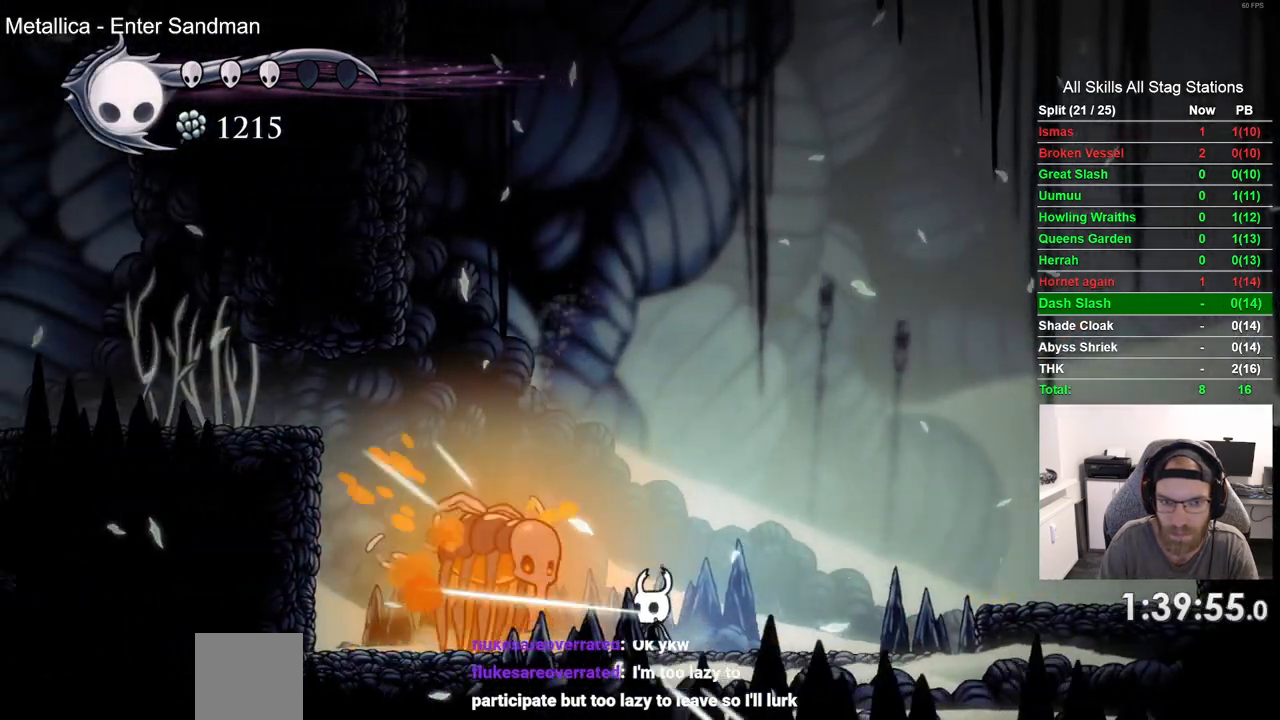
{"dt_ms": 500, "buttons": ["DPAD_RIGHT"], "left_stick": "center", "right_stick": "center", "events": [[133, "R2", "down"], [350, "R2", "up"], [383, "DPAD_RIGHT", "down"]]}
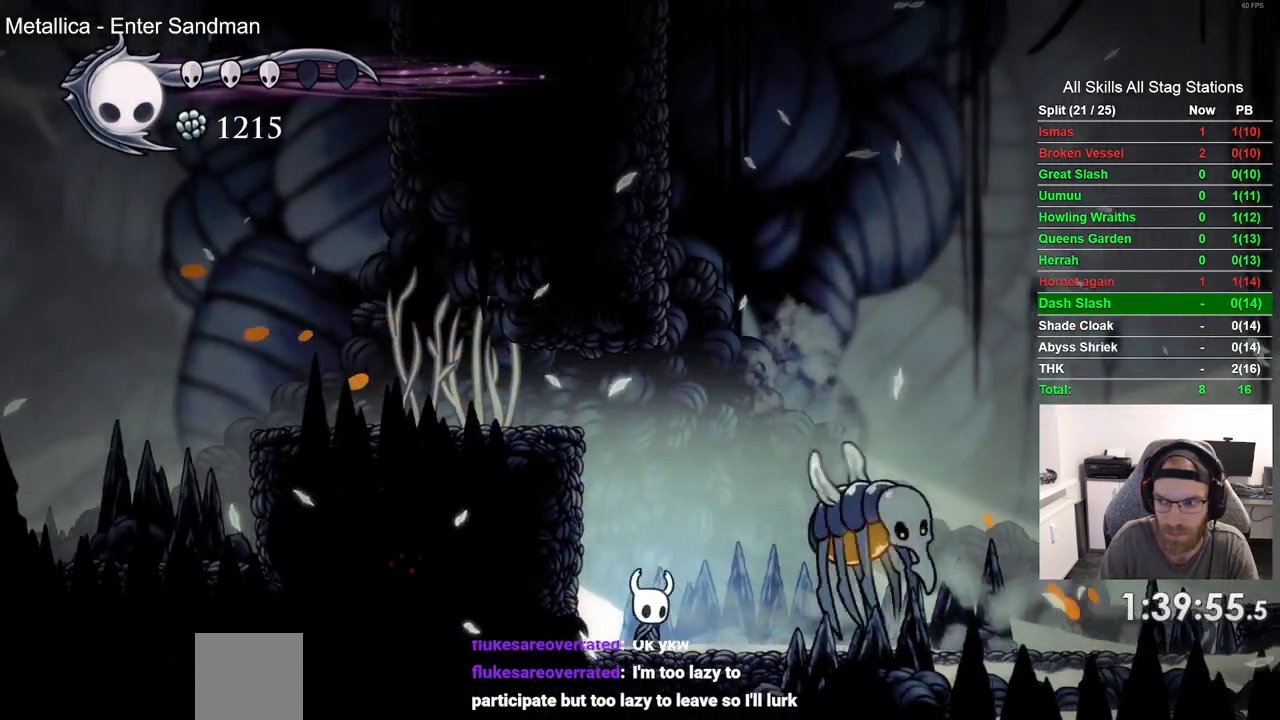
{"dt_ms": 500, "buttons": ["R2", "DPAD_RIGHT"], "left_stick": "center", "right_stick": "center"}
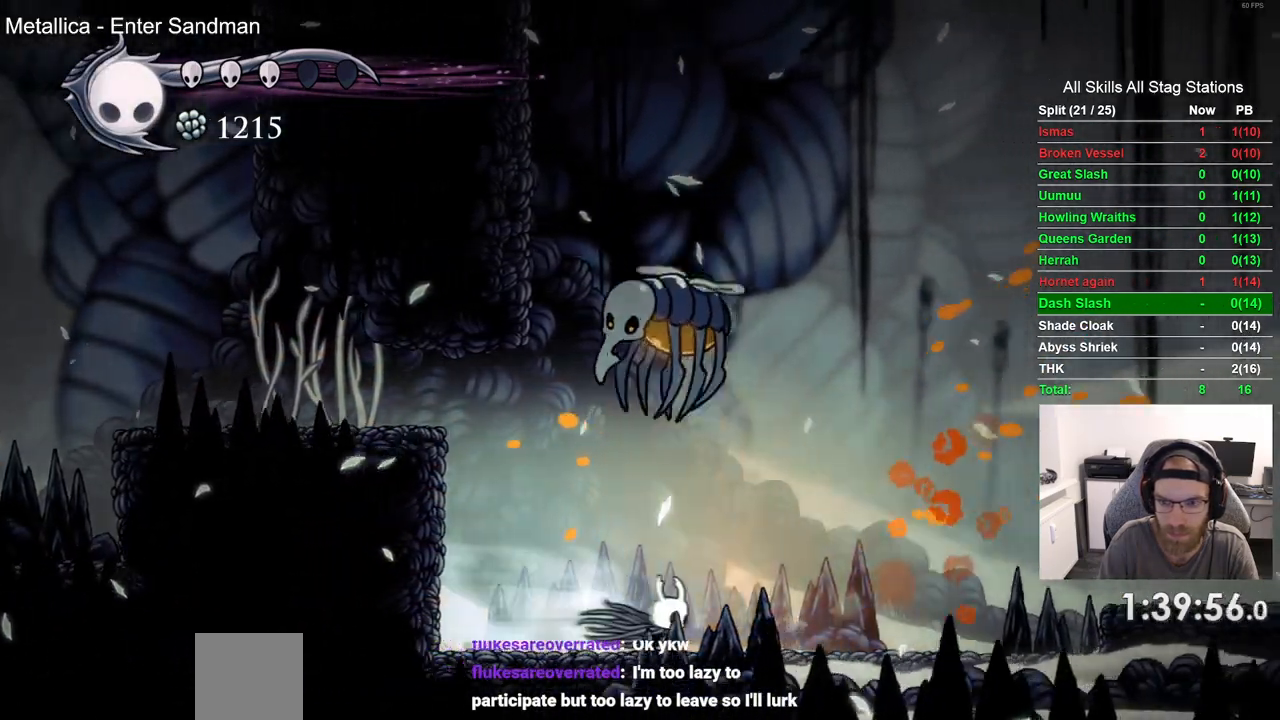
{"dt_ms": 500, "buttons": [], "left_stick": "center", "right_stick": "center", "events": [[50, "R2", "up"], [150, "DPAD_RIGHT", "up"], [267, "SQUARE", "down"], [433, "SQUARE", "up"]]}
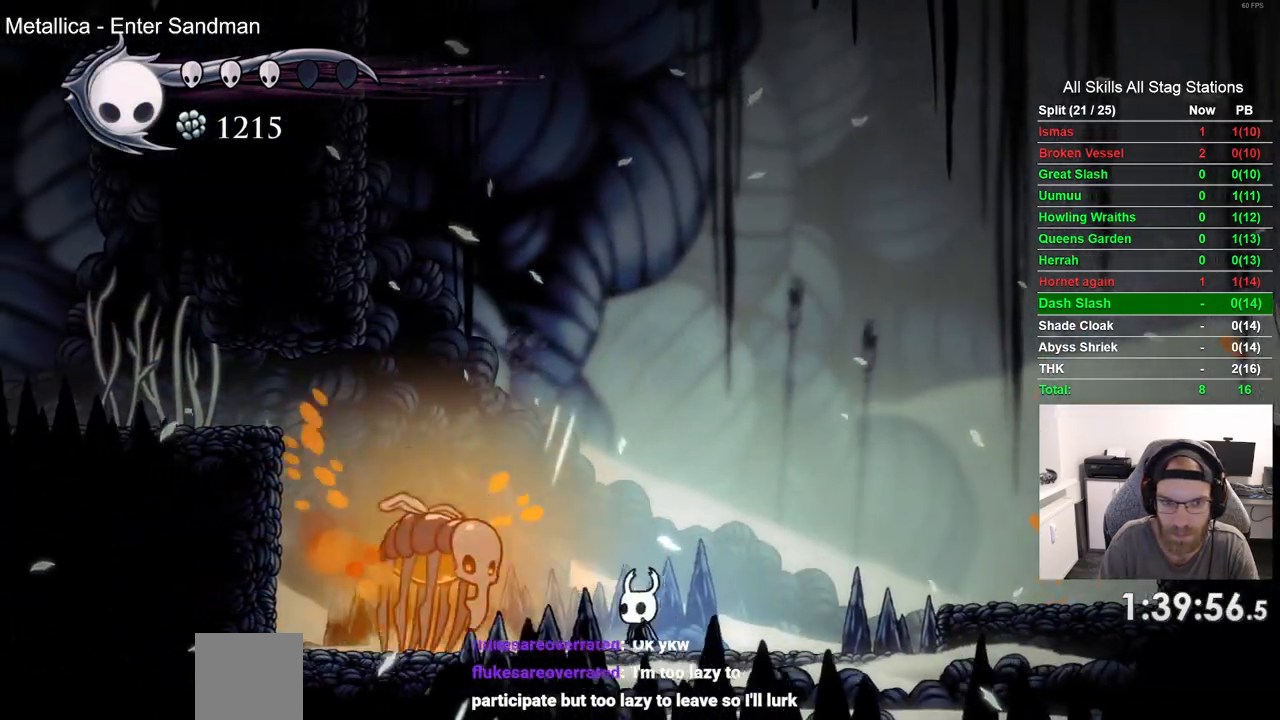
{"dt_ms": 500, "buttons": ["SQUARE", "DPAD_RIGHT"], "left_stick": "center", "right_stick": "center", "events": [[67, "R2", "down"], [317, "R2", "up"], [333, "DPAD_RIGHT", "down"], [500, "SQUARE", "down"]]}
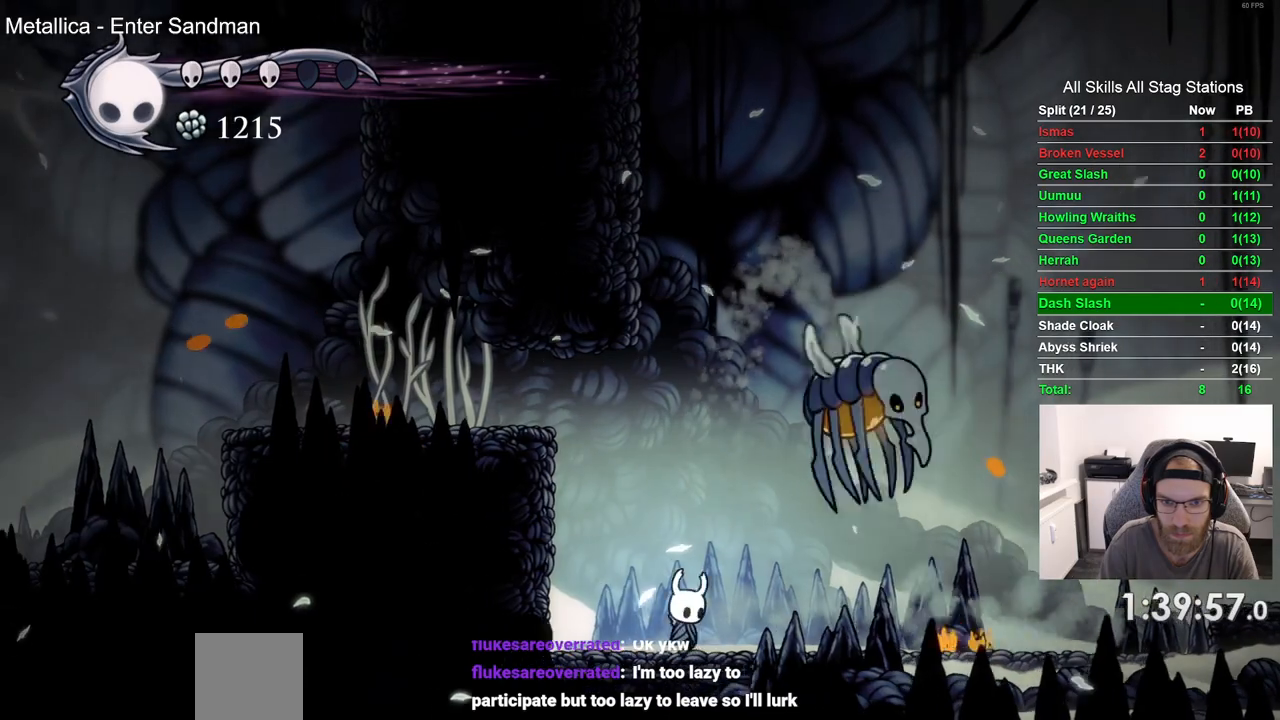
{"dt_ms": 500, "buttons": ["R2", "DPAD_RIGHT"], "left_stick": "center", "right_stick": "center", "events": [[83, "DPAD_RIGHT", "up"], [167, "SQUARE", "up"], [267, "DPAD_RIGHT", "down"], [333, "R2", "down"]]}
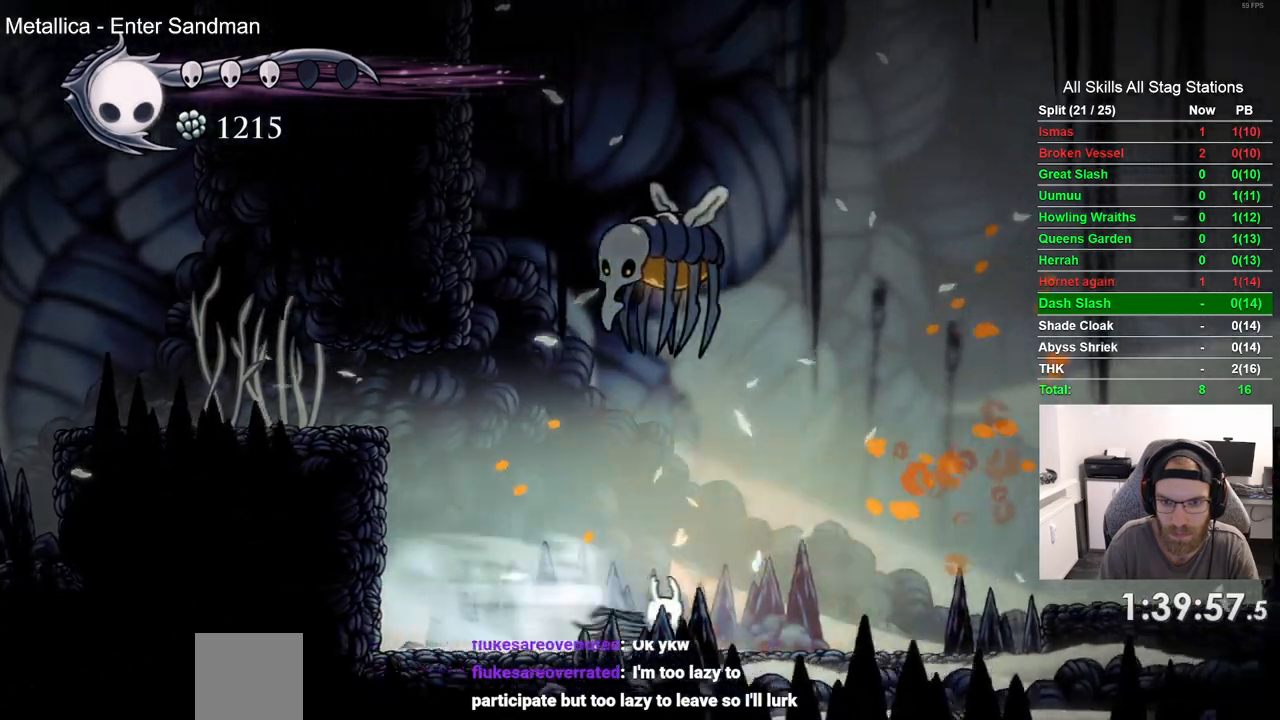
{"dt_ms": 500, "buttons": [], "left_stick": "center", "right_stick": "center"}
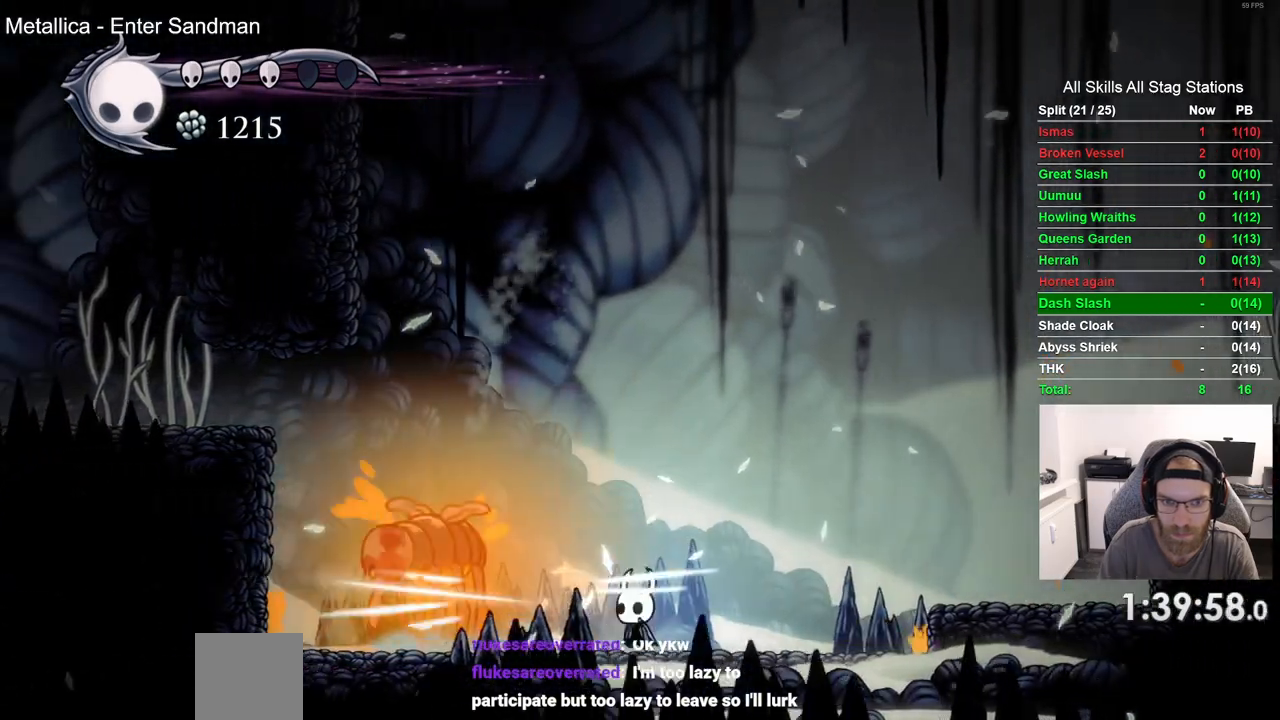
{"dt_ms": 500, "buttons": ["DPAD_RIGHT"], "left_stick": "center", "right_stick": "center", "events": [[267, "R2", "down"], [467, "DPAD_RIGHT", "down"], [467, "R2", "up"]]}
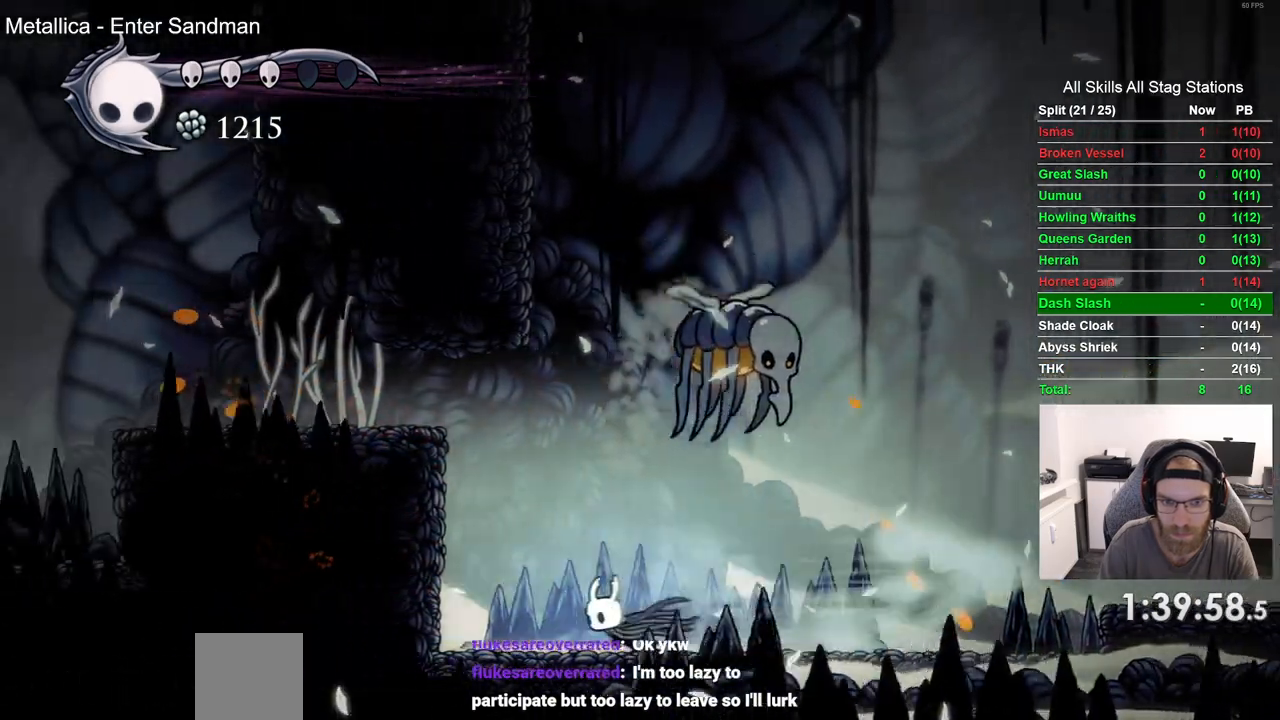
{"dt_ms": 1000, "buttons": ["DPAD_RIGHT"], "left_stick": "center", "right_stick": "center", "events": [[150, "SQUARE", "down"], [250, "DPAD_RIGHT", "up"], [317, "SQUARE", "up"], [617, "DPAD_RIGHT", "down"]]}
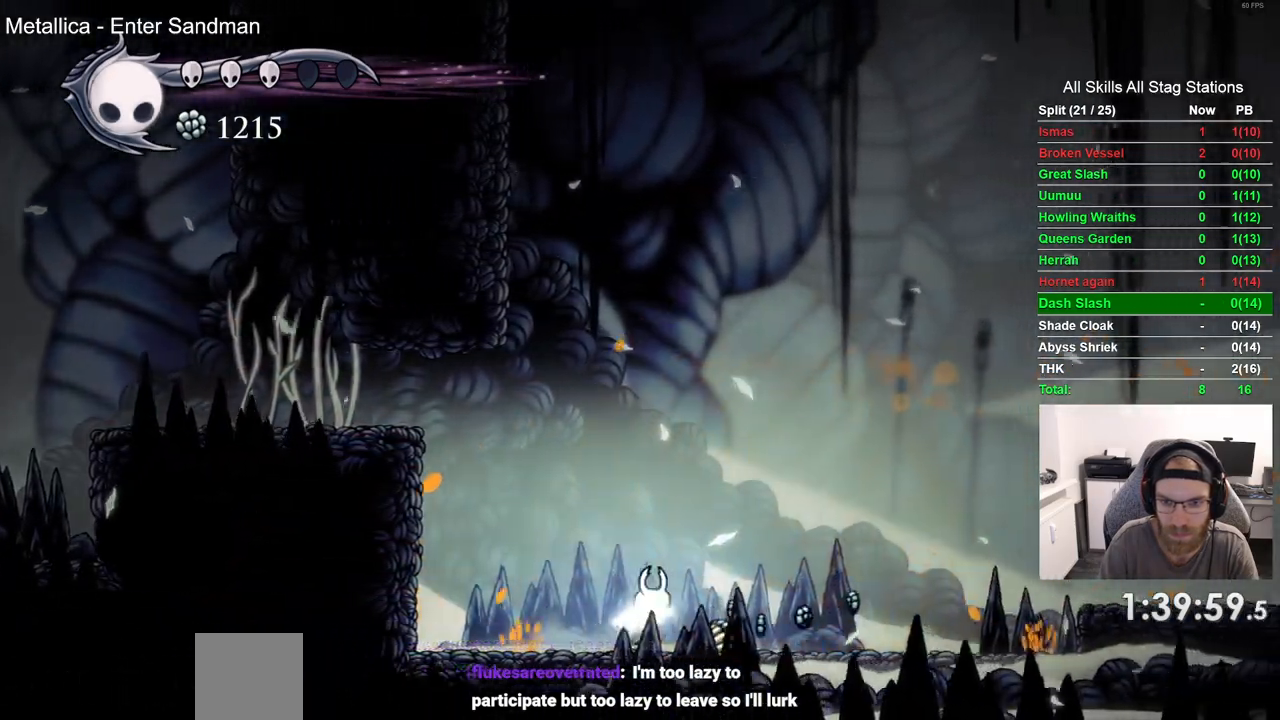
{"dt_ms": 500, "buttons": ["R2", "DPAD_RIGHT"], "left_stick": "center", "right_stick": "center", "events": [[317, "R2", "down"]]}
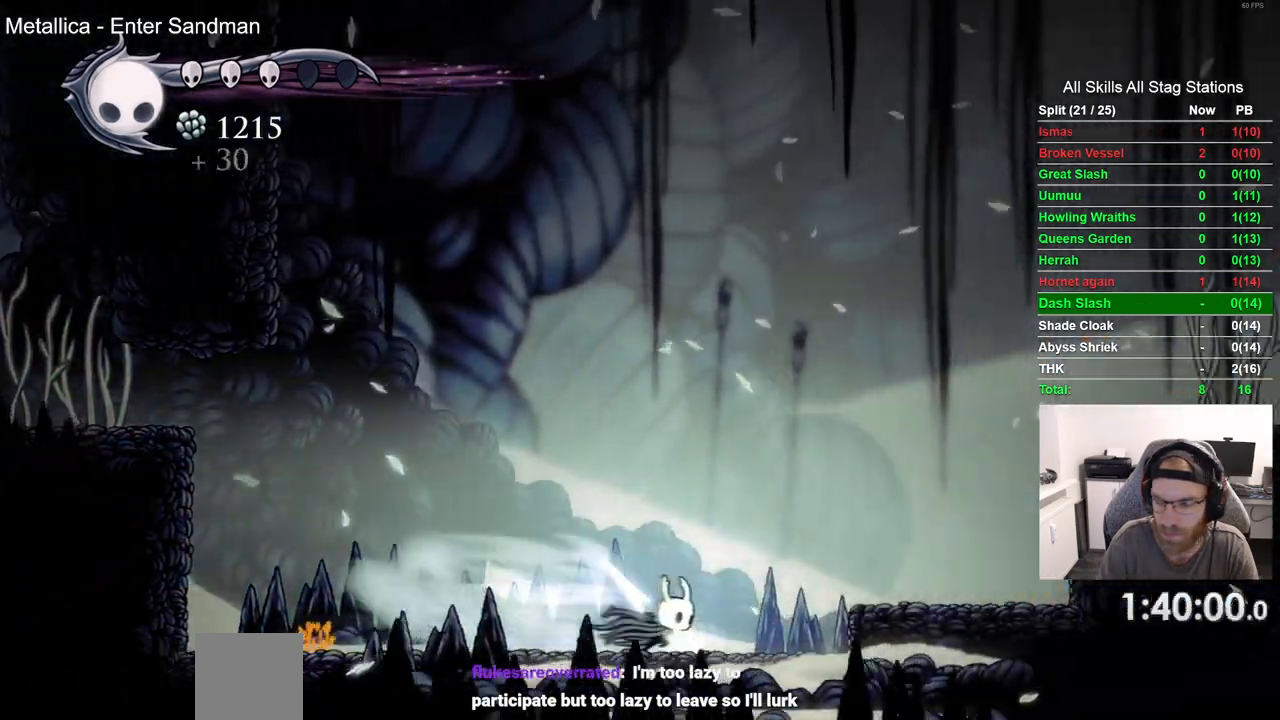
{"dt_ms": 500, "buttons": ["DPAD_RIGHT"], "left_stick": "center", "right_stick": "center", "events": [[33, "R2", "up"], [117, "CROSS", "down"], [400, "CROSS", "up"]]}